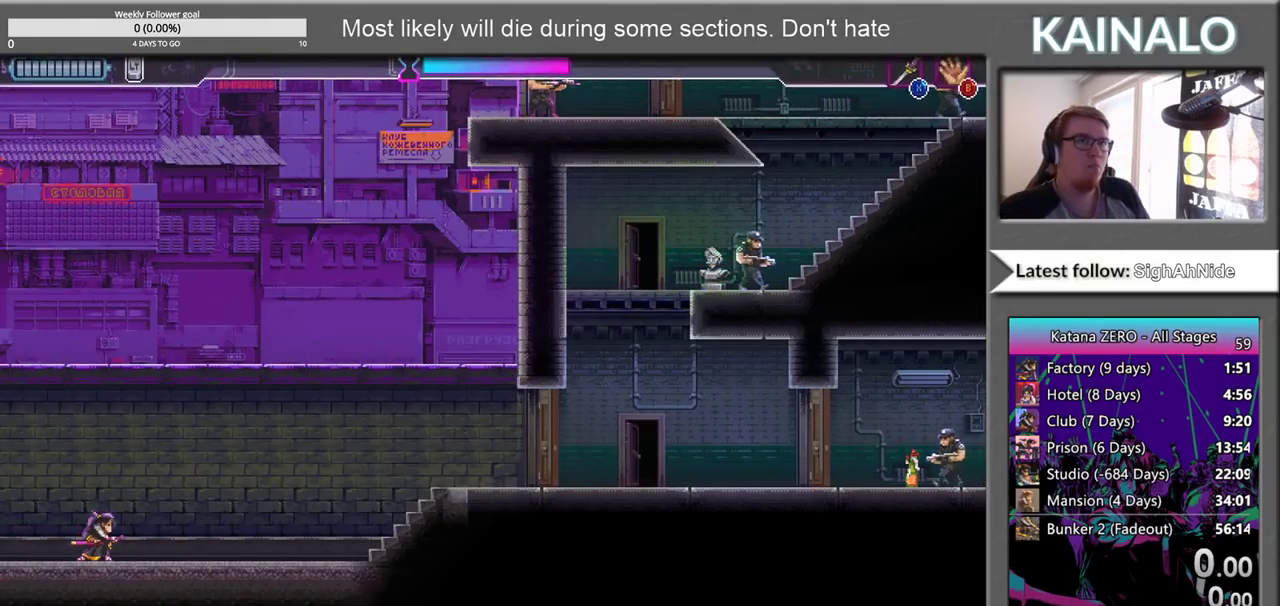
Gameplay with a controller (Xbox layout); each line is a JSON object with the inputs held at the frame after it. "events" lists button and stick changes between this image and that frame as [ms after this image, input, new state], when the widget could be followed in between.
{"buttons": [], "left_stick": "right", "right_stick": "center", "events": [[100, "left_stick", "right"]]}
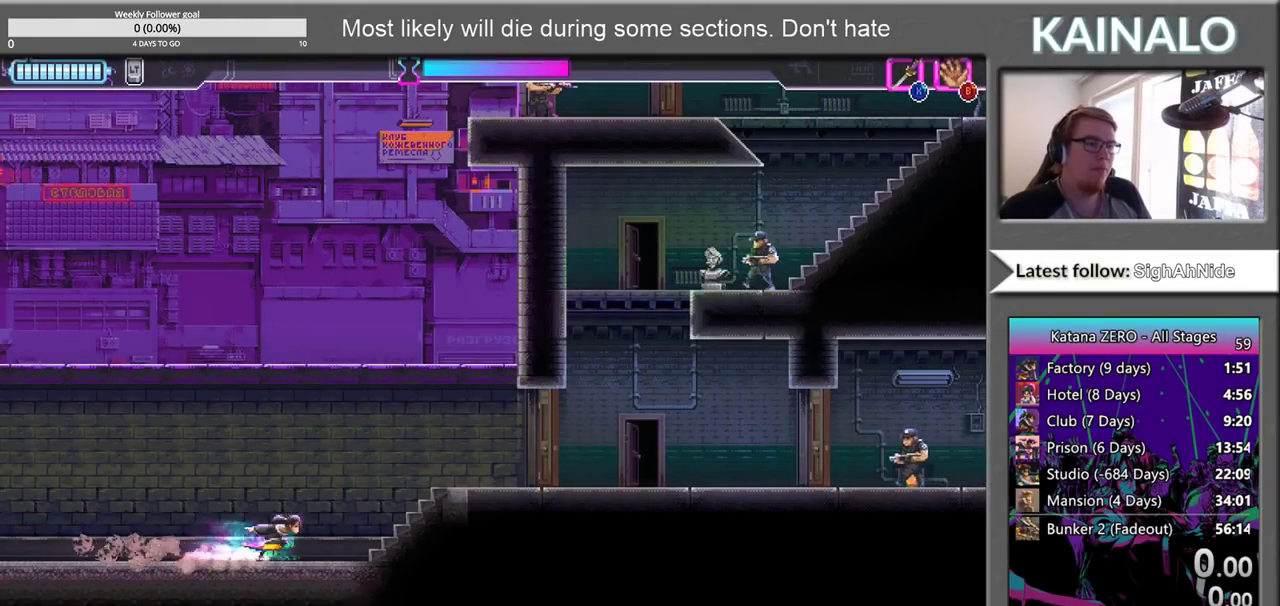
{"buttons": ["X"], "left_stick": "right", "right_stick": "center", "events": [[500, "X", "down"]]}
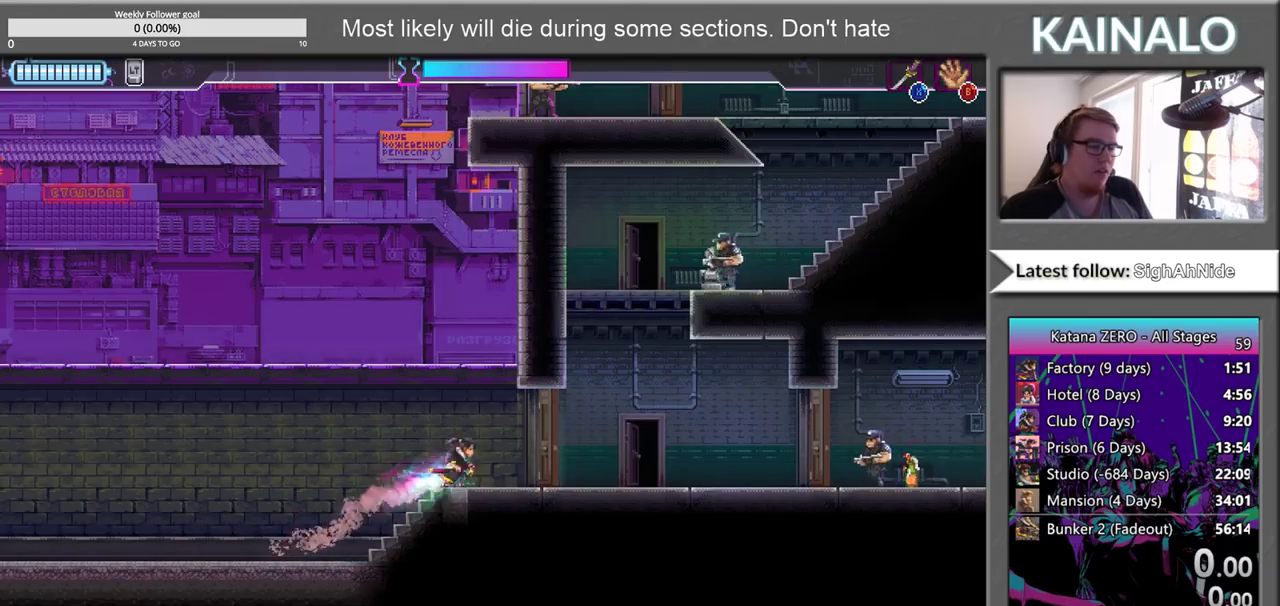
{"buttons": ["A"], "left_stick": "up", "right_stick": "center", "events": [[167, "X", "up"], [417, "left_stick", "up-right"], [467, "A", "down"], [467, "left_stick", "up"]]}
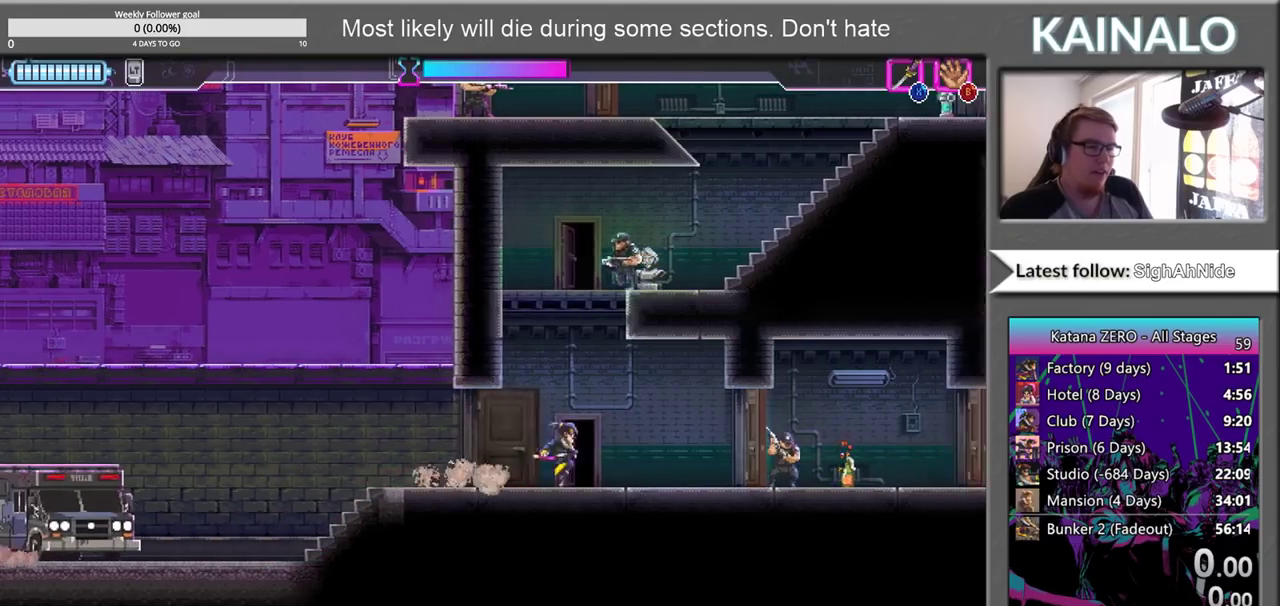
{"buttons": ["X"], "left_stick": "up", "right_stick": "center", "events": [[233, "A", "up"], [350, "X", "down"]]}
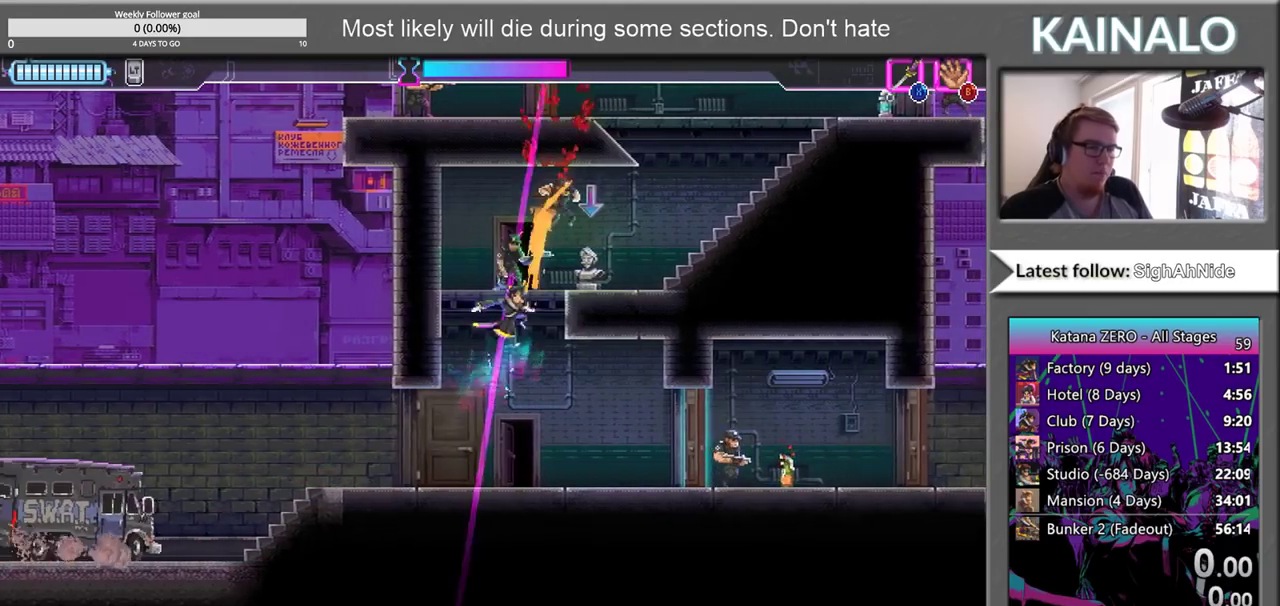
{"buttons": [], "left_stick": "right", "right_stick": "center", "events": [[117, "left_stick", "up-right"], [200, "X", "up"], [267, "left_stick", "right"]]}
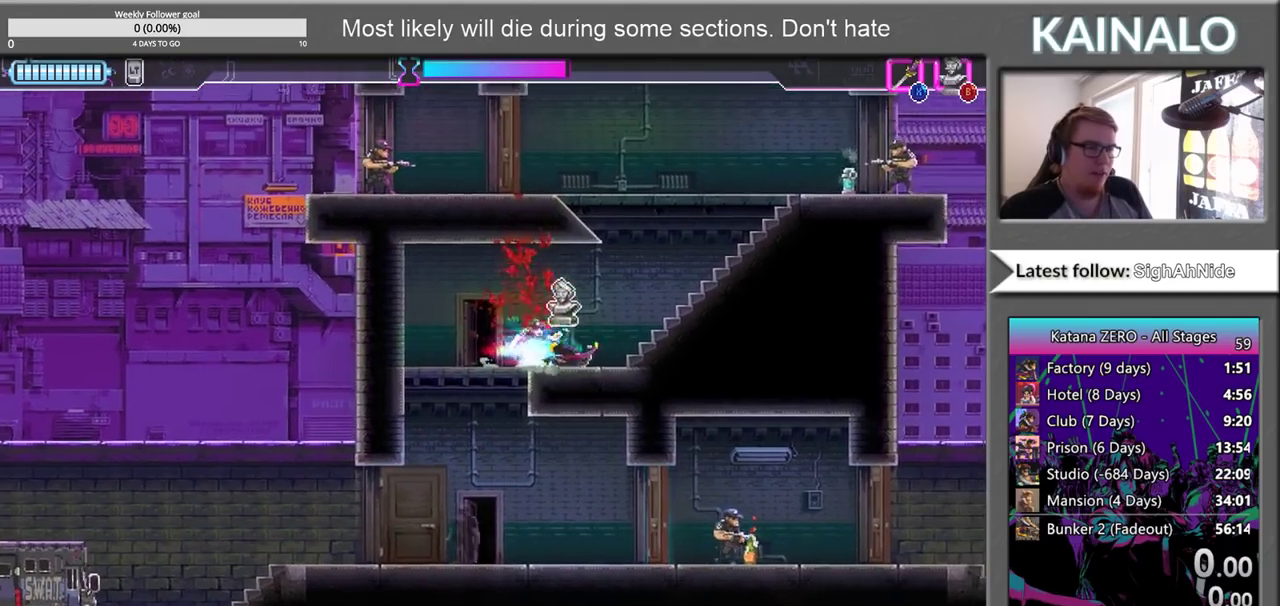
{"buttons": [], "left_stick": "up-right", "right_stick": "center", "events": [[217, "left_stick", "up-right"]]}
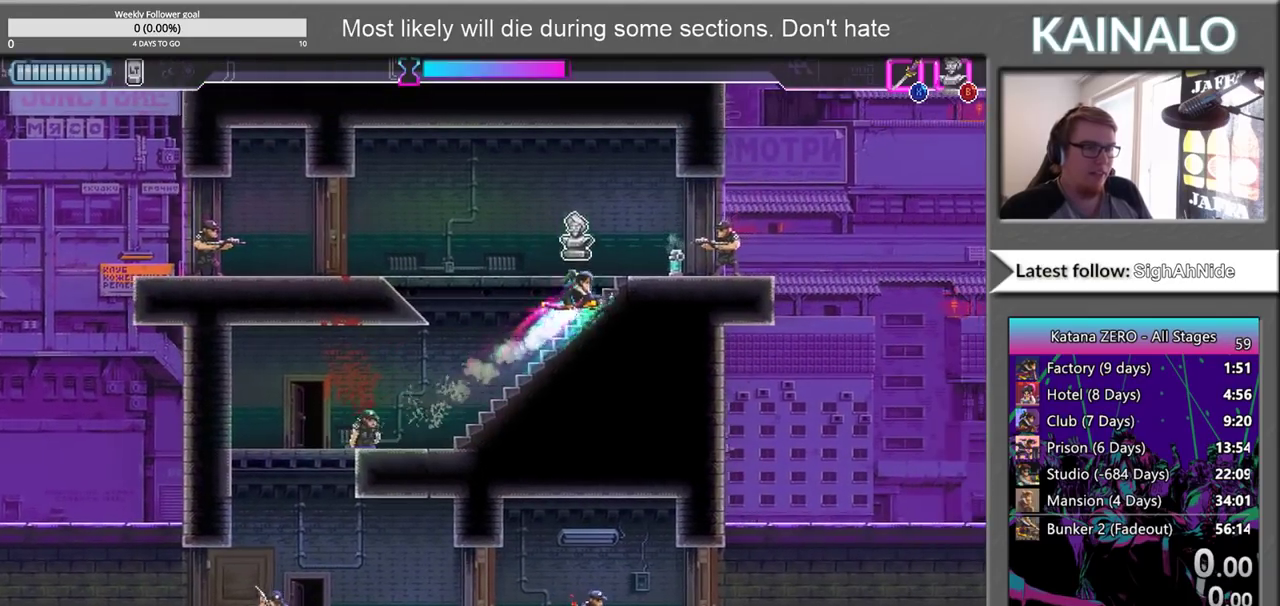
{"buttons": [], "left_stick": "up-left", "right_stick": "center", "events": [[50, "left_stick", "right"], [100, "X", "down"], [217, "X", "up"], [350, "left_stick", "up-left"]]}
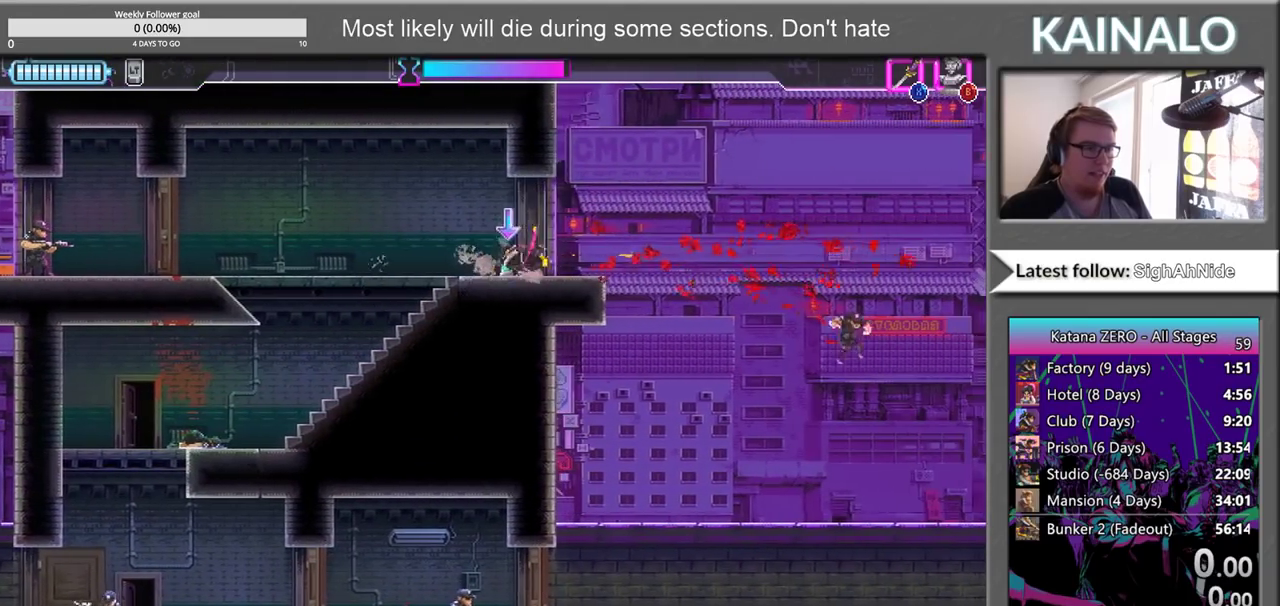
{"buttons": [], "left_stick": "left", "right_stick": "center", "events": [[117, "left_stick", "left"]]}
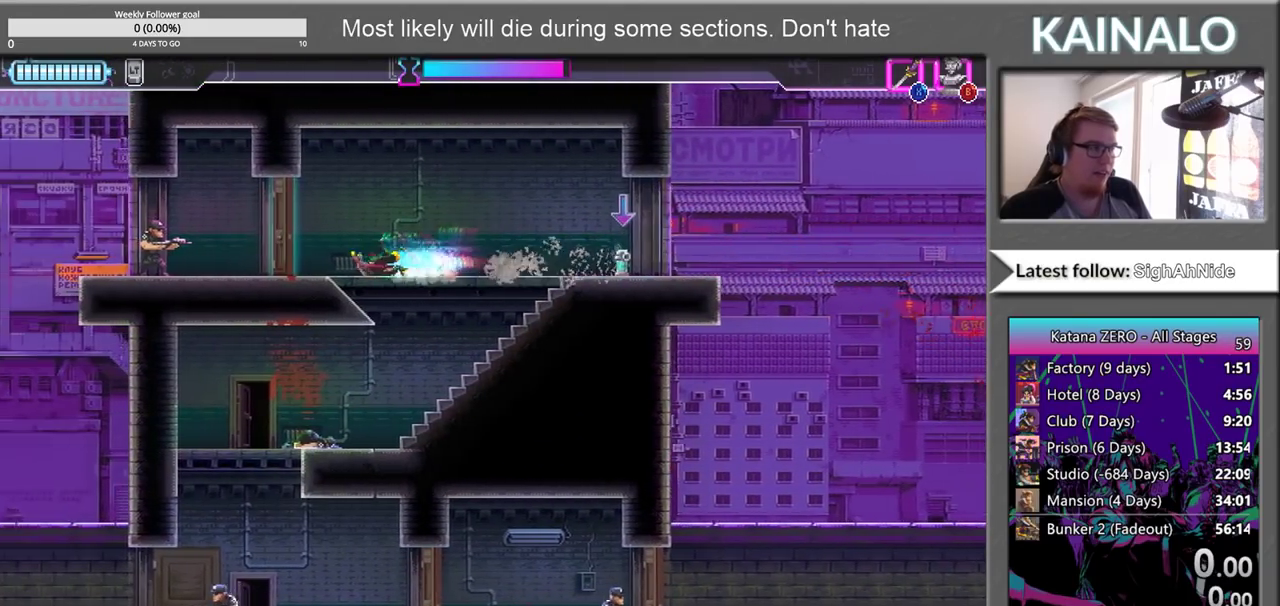
{"buttons": [], "left_stick": "right", "right_stick": "center", "events": [[83, "X", "down"], [167, "X", "up"], [267, "B", "down"], [367, "B", "up"], [450, "left_stick", "right"]]}
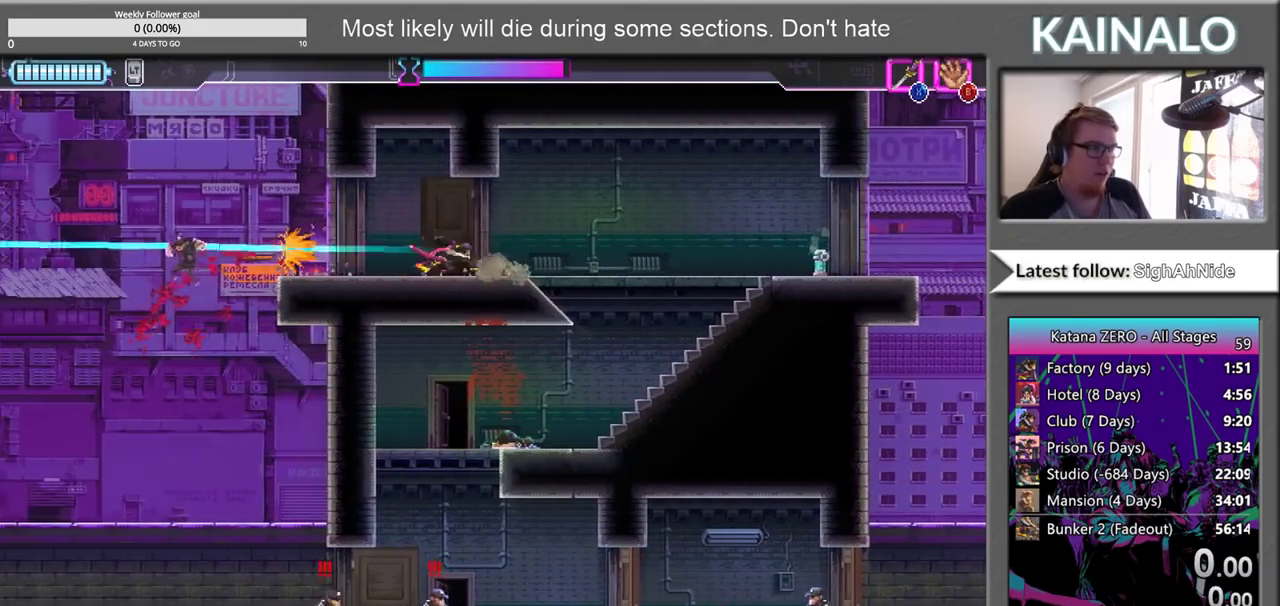
{"buttons": [], "left_stick": "right", "right_stick": "center", "events": []}
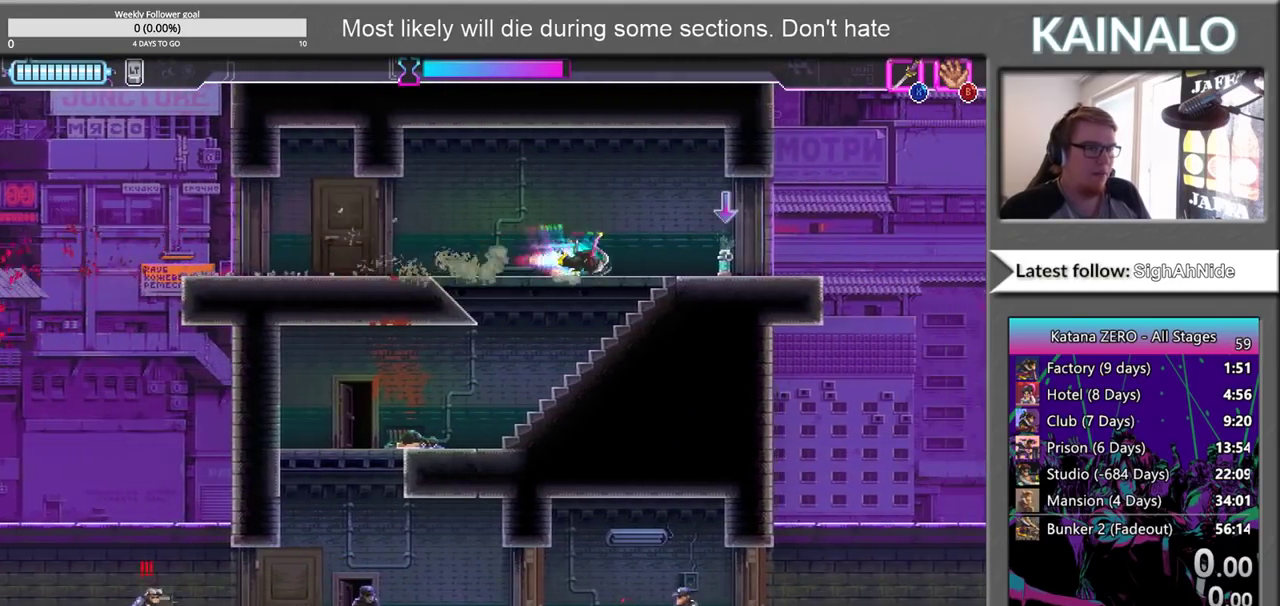
{"buttons": [], "left_stick": "left", "right_stick": "center", "events": [[167, "left_stick", "center"], [267, "left_stick", "left"]]}
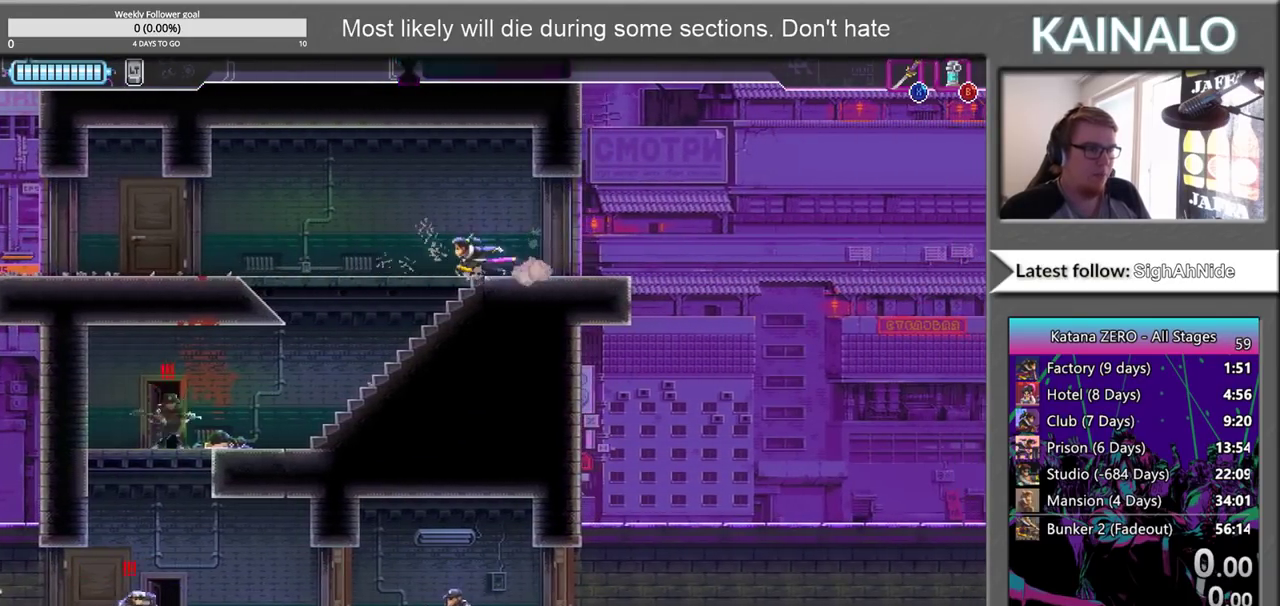
{"buttons": [], "left_stick": "center", "right_stick": "center", "events": [[33, "left_stick", "down-left"], [100, "left_stick", "down"], [117, "B", "down"], [217, "B", "up"], [300, "left_stick", "down-left"], [383, "left_stick", "down"], [450, "left_stick", "center"]]}
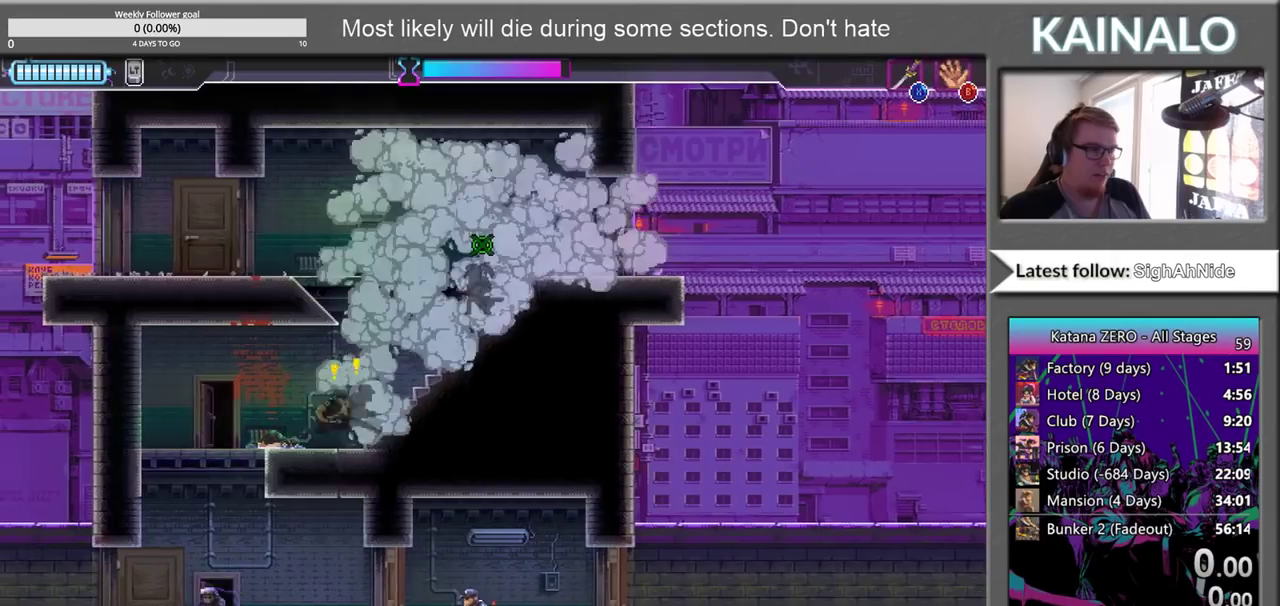
{"buttons": [], "left_stick": "down-left", "right_stick": "center", "events": [[17, "left_stick", "down-left"], [217, "X", "down"], [367, "X", "up"]]}
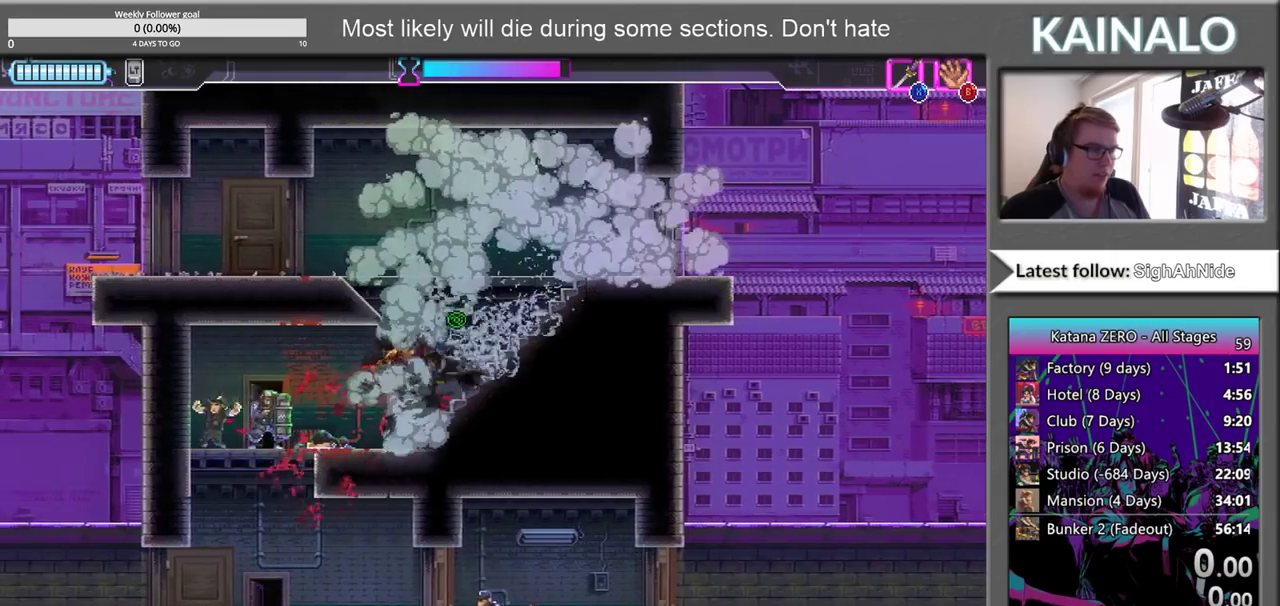
{"buttons": [], "left_stick": "left", "right_stick": "center", "events": [[250, "left_stick", "left"]]}
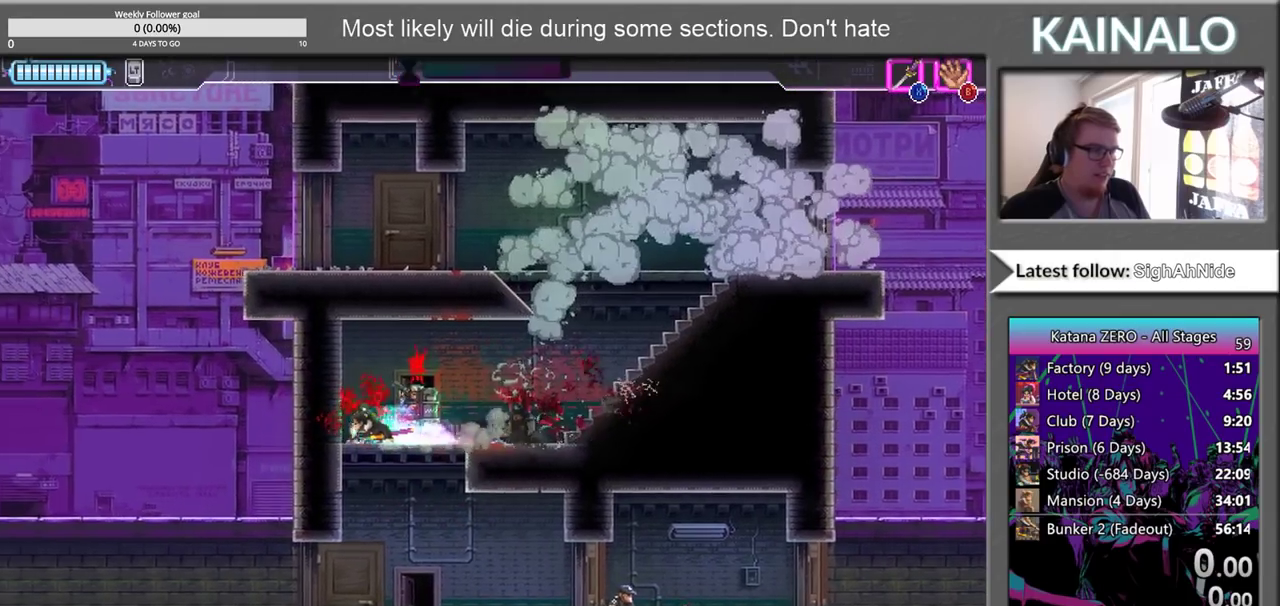
{"buttons": [], "left_stick": "left", "right_stick": "center", "events": [[67, "left_stick", "right"], [100, "X", "down"], [233, "X", "up"], [283, "left_stick", "down-right"], [483, "left_stick", "left"]]}
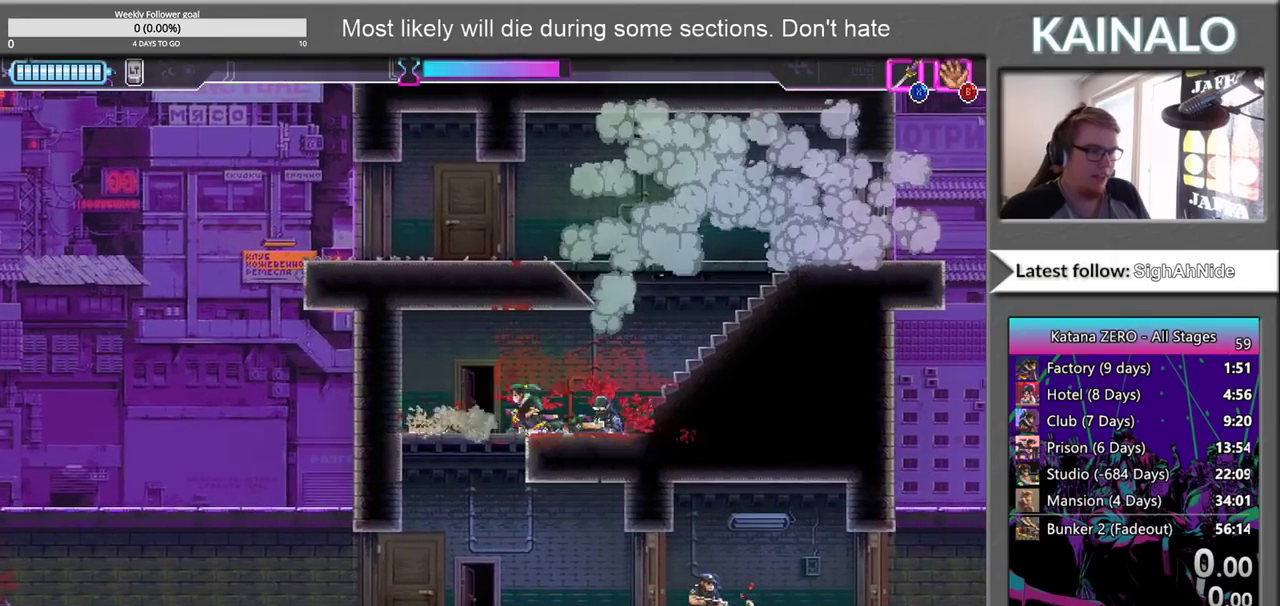
{"buttons": [], "left_stick": "center", "right_stick": "center", "events": [[167, "left_stick", "center"]]}
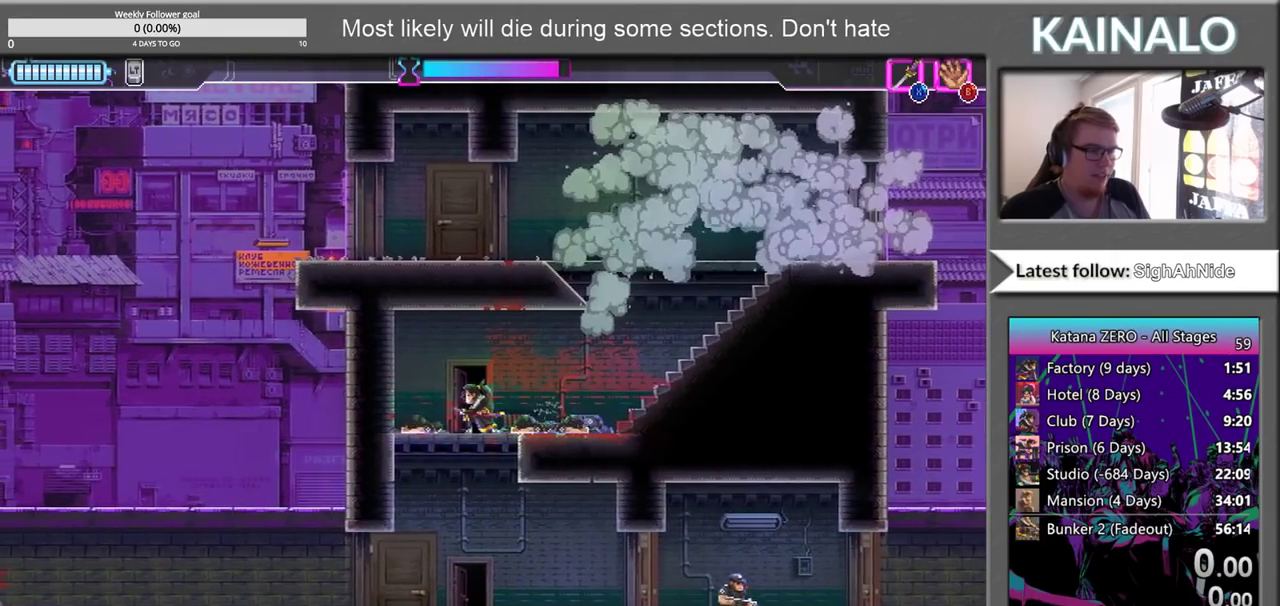
{"buttons": [], "left_stick": "center", "right_stick": "center", "events": []}
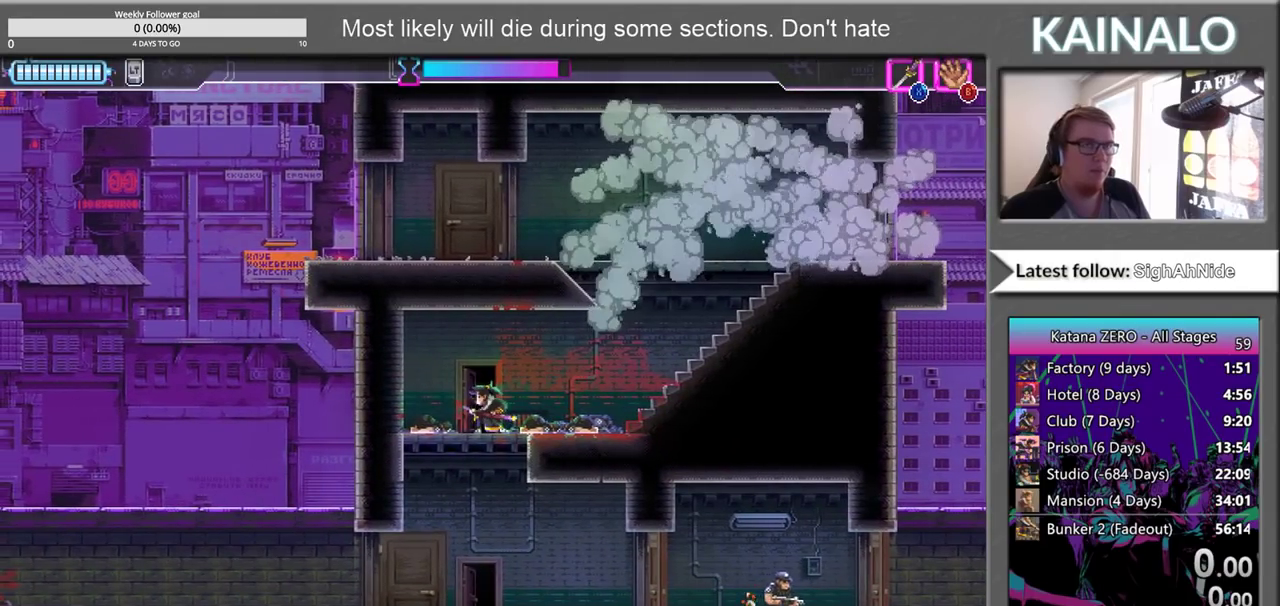
{"buttons": [], "left_stick": "center", "right_stick": "center", "events": []}
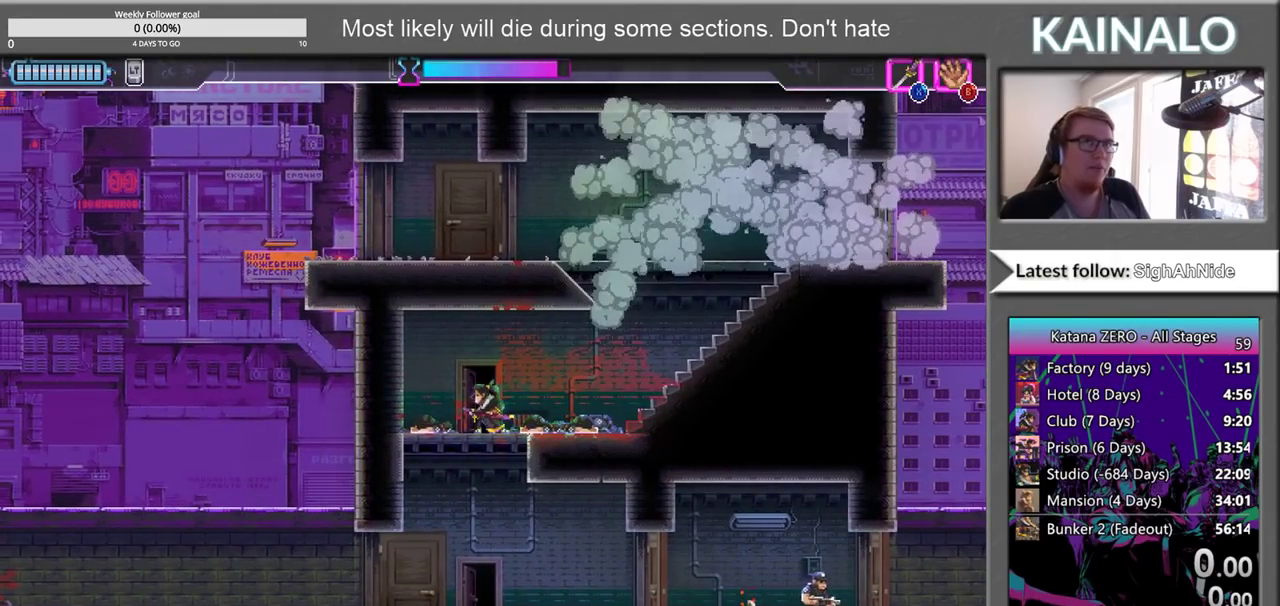
{"buttons": [], "left_stick": "right", "right_stick": "center", "events": [[83, "left_stick", "down"], [150, "X", "down"], [283, "X", "up"], [300, "left_stick", "down-right"], [450, "left_stick", "right"]]}
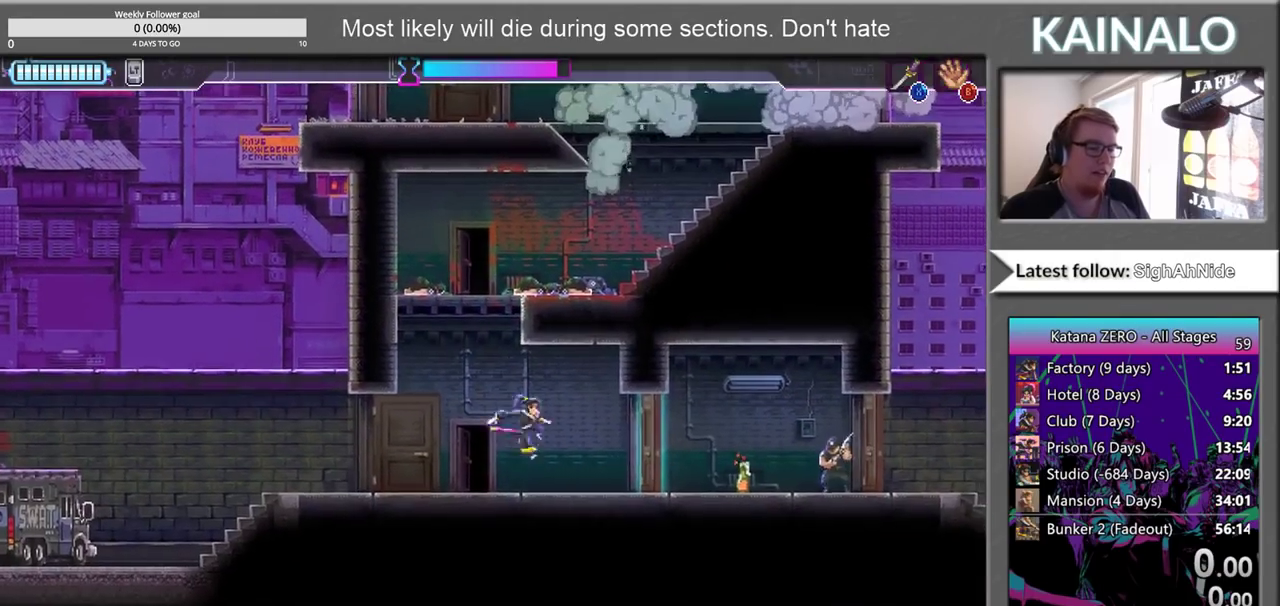
{"buttons": [], "left_stick": "right", "right_stick": "center", "events": [[133, "X", "down"], [267, "X", "up"]]}
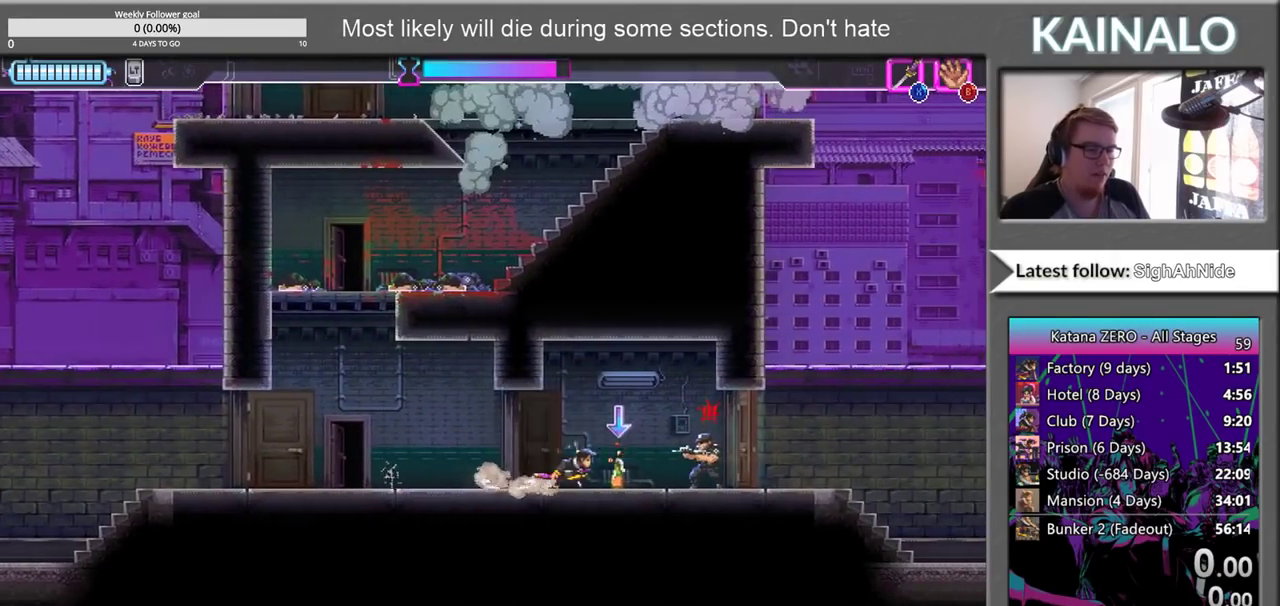
{"buttons": [], "left_stick": "right", "right_stick": "center", "events": [[83, "X", "down"], [217, "X", "up"]]}
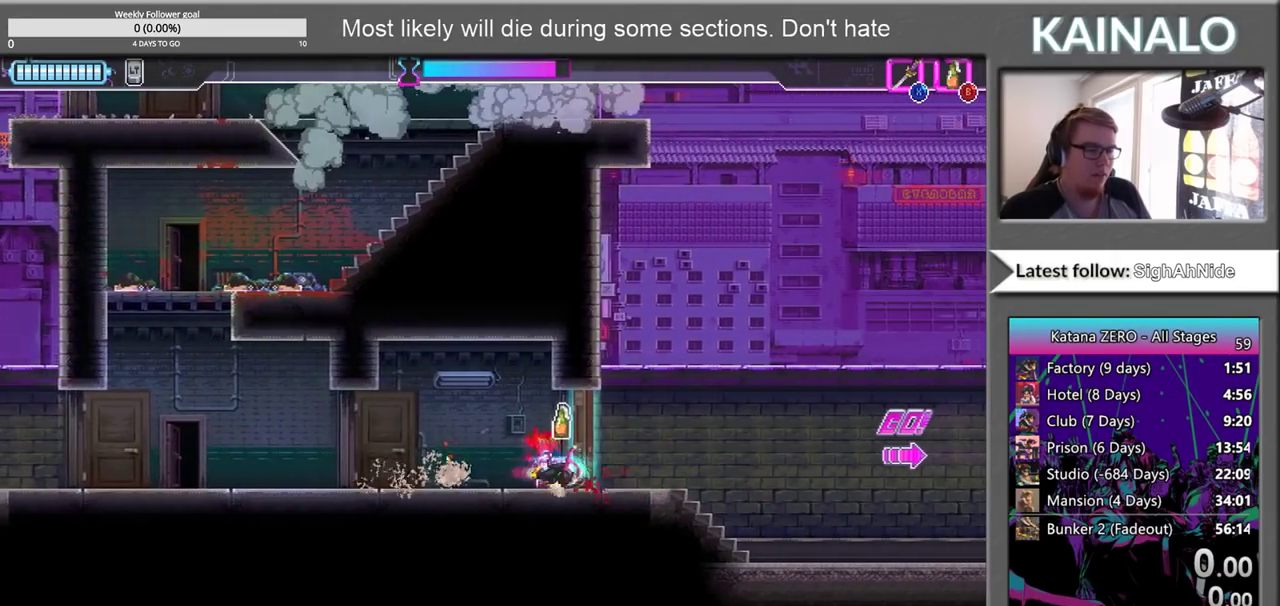
{"buttons": [], "left_stick": "right", "right_stick": "center", "events": [[167, "X", "down"], [317, "X", "up"]]}